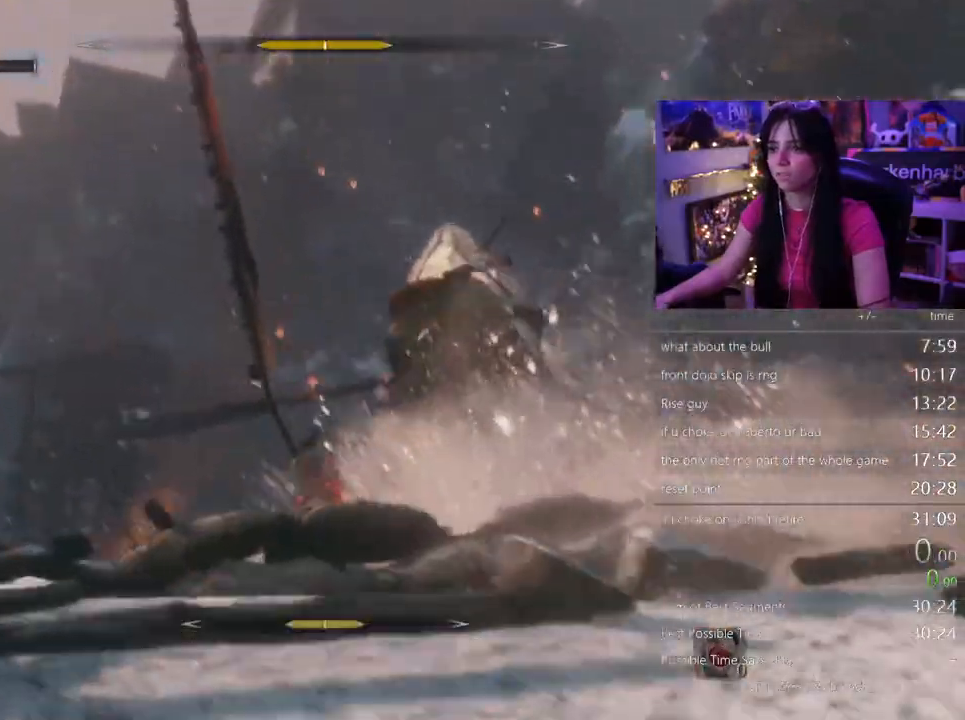
Gameplay with keyboard and mouse; each line is a JSON object with the keys and mouse buttons held at the frame after it. "events" lists presses ("down") and releases ("up") of "1", "2", "3", "4", "5", "a", "alt", "c", "caps_lock", "ctrl", "d", "e", "f", "g", "q", "r", "s", "shift", "space", "t", "tab", "v", "w", "x", "z", "mouse_left", "mouse_wheel" and "mouse_right" between this image and that frame as [ms after this image, input, new state], when the widget could be followed in between. "mouse_left", "mouse_wheel", "mouse_right" = the "left", "wheel", "right" buttons of the "mouse" list. No other keys are recorded. "wheel" means that the mouse wheel is clicked or scrolled. Not read: mouse_move.
{"keys": ["w"], "mouse": [], "events": [[117, "mouse_left", "up"]]}
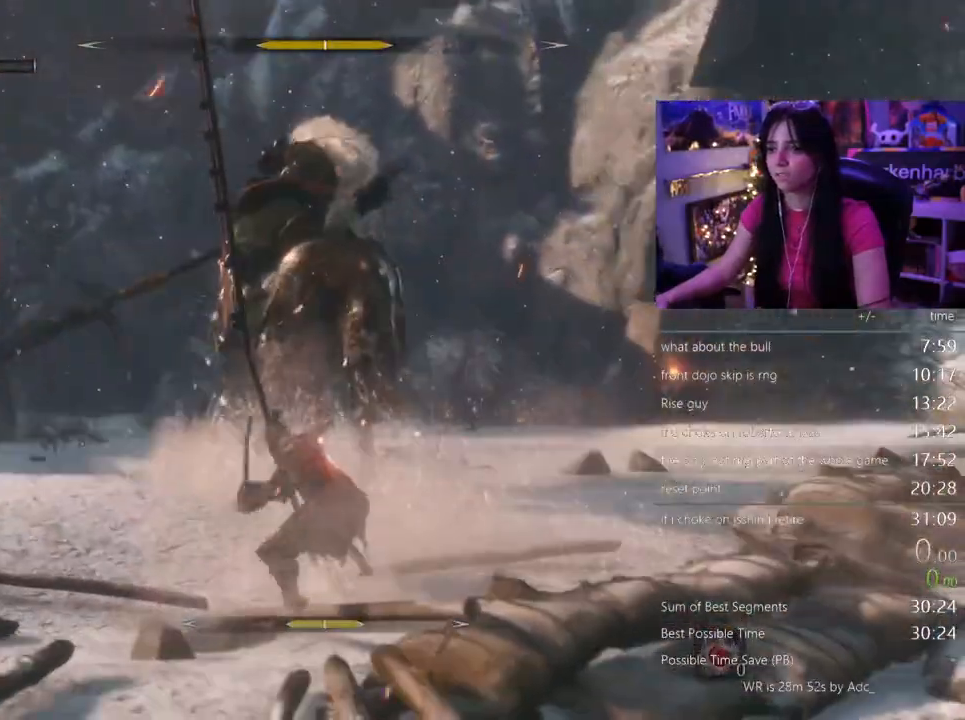
{"keys": ["w"], "mouse": [], "events": [[233, "mouse_left", "down"], [333, "mouse_left", "up"]]}
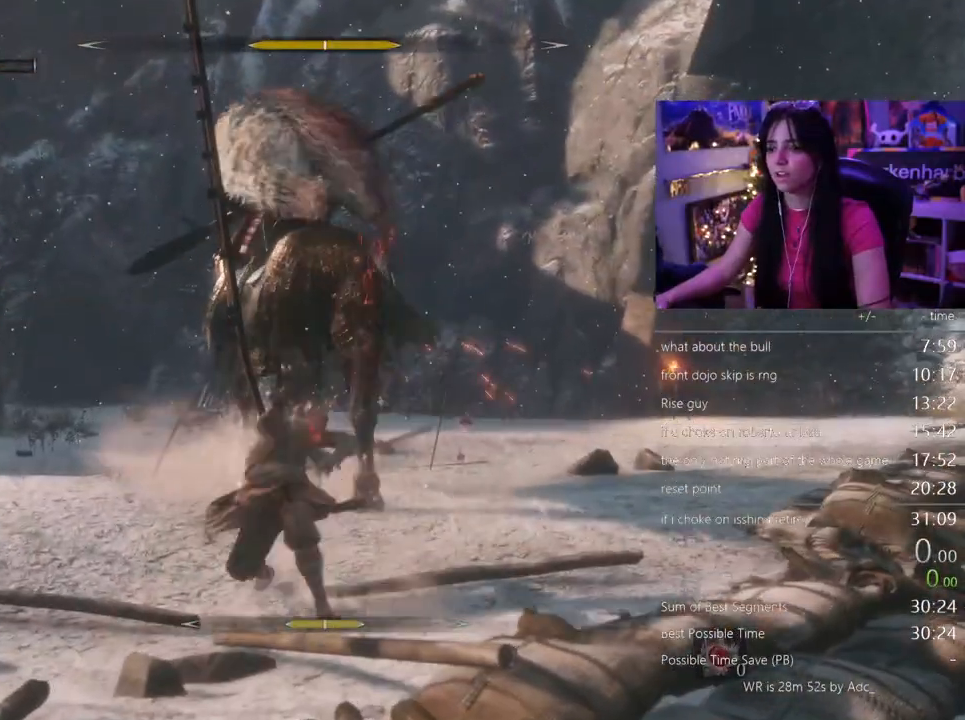
{"keys": [], "mouse": [], "events": [[333, "tab", "down"], [383, "w", "up"], [483, "tab", "up"]]}
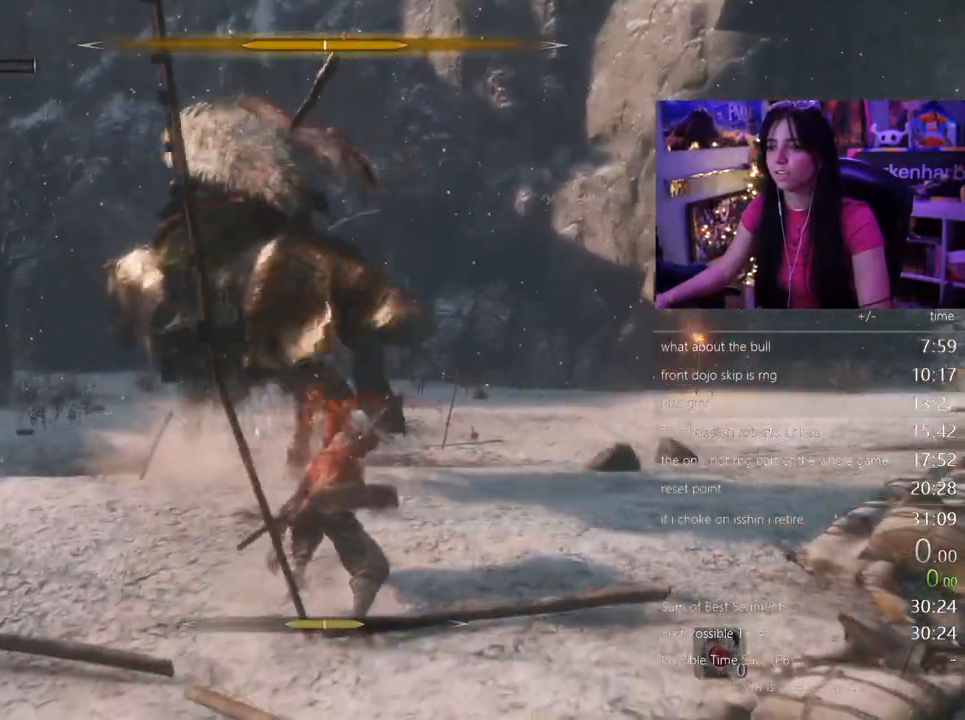
{"keys": ["tab"], "mouse": [], "events": [[83, "tab", "down"], [217, "tab", "up"], [450, "tab", "down"]]}
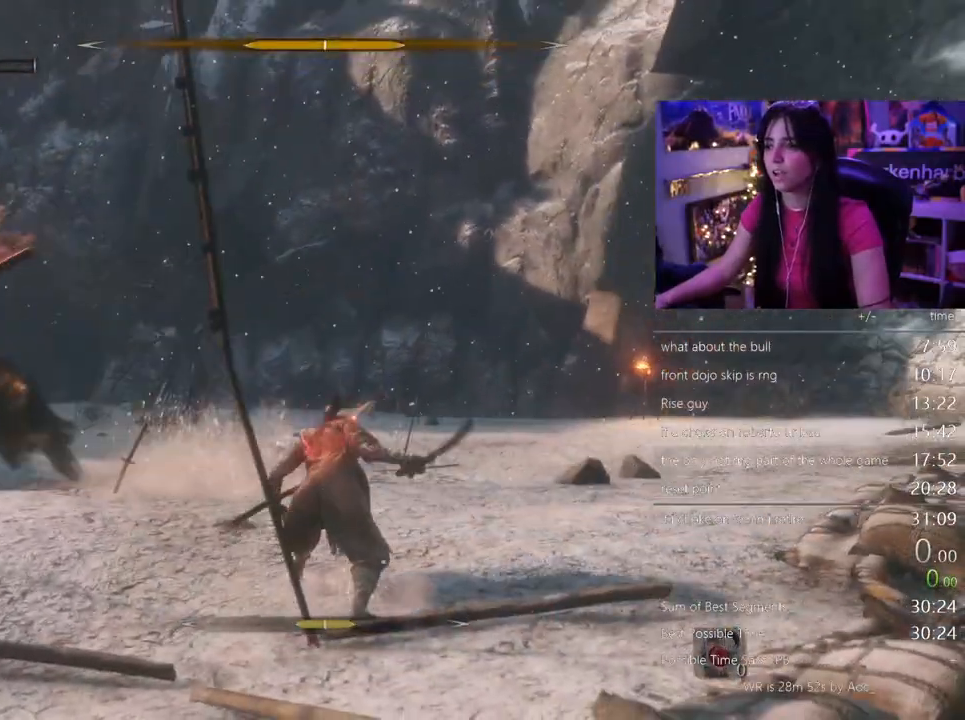
{"keys": [], "mouse": [], "events": [[100, "tab", "up"]]}
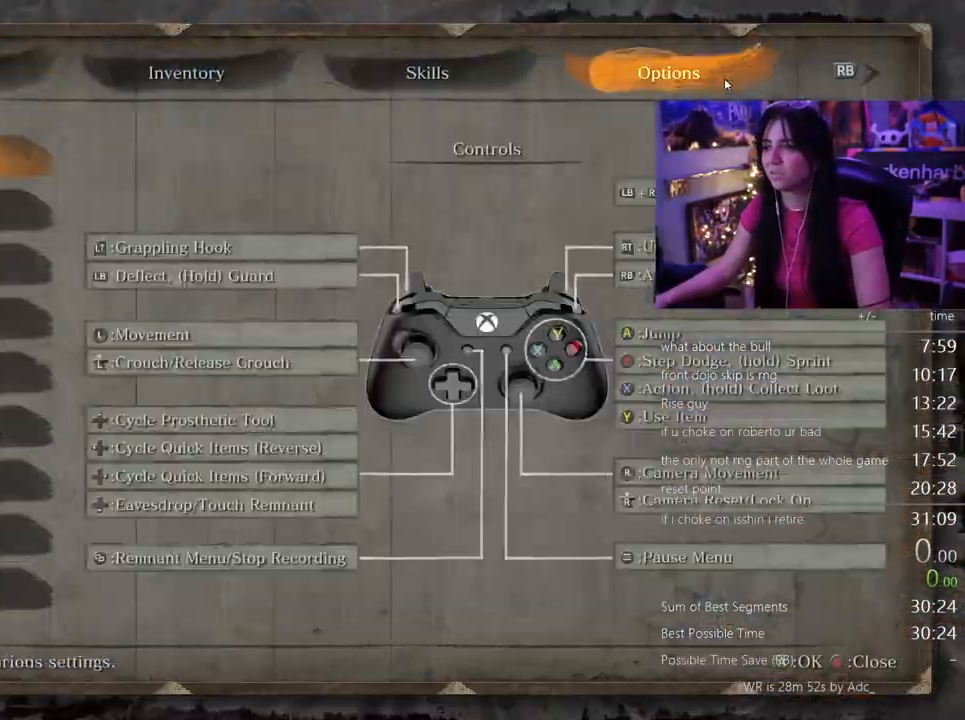
{"keys": [], "mouse": [], "events": []}
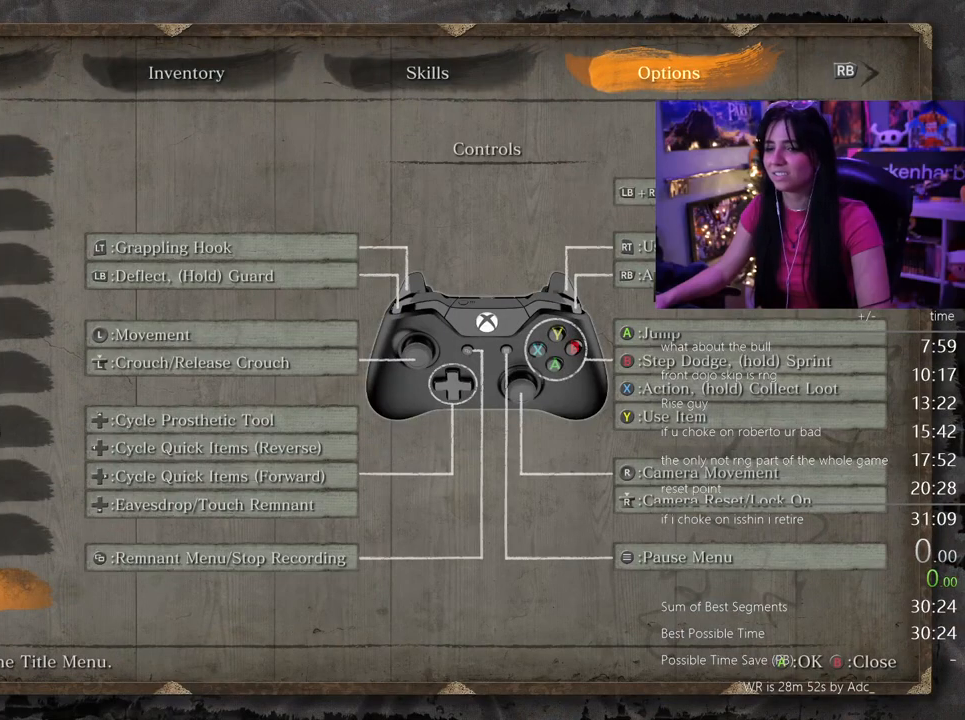
{"keys": [], "mouse": [], "events": []}
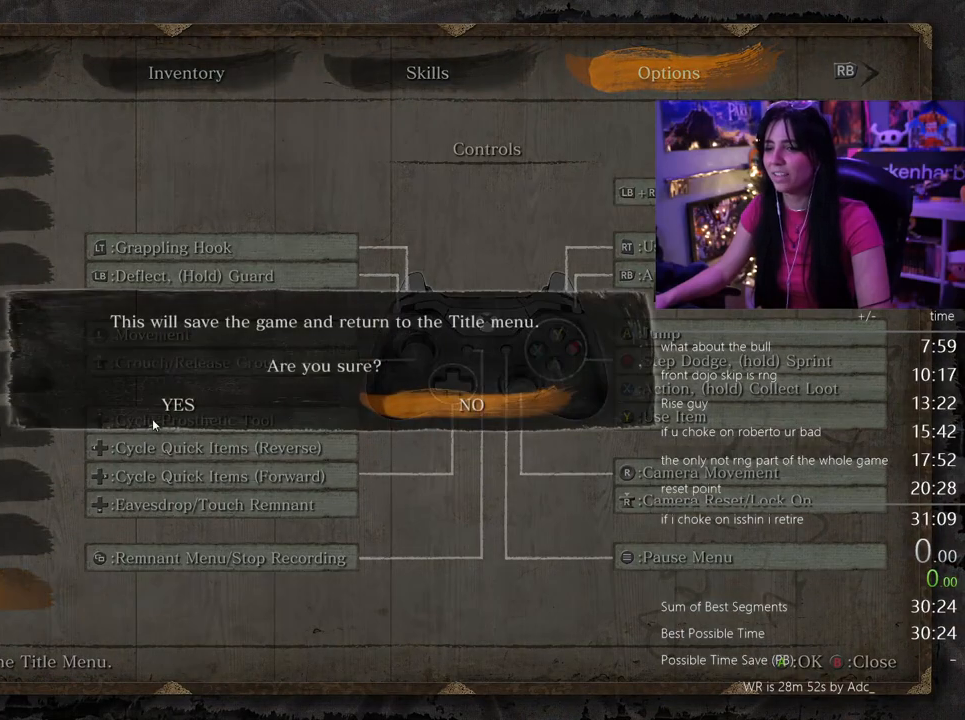
{"keys": [], "mouse": [], "events": [[133, "mouse_left", "down"], [233, "mouse_left", "up"]]}